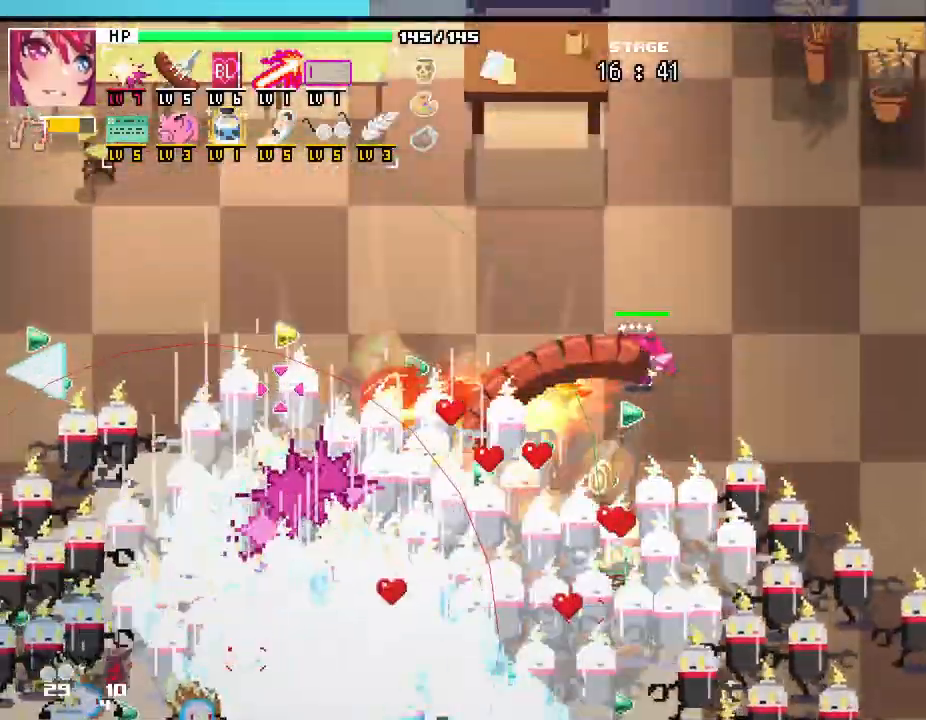
Gameplay with keyboard and mouse; each line is a JSON object with the keys and mouse buttons held at the frame after it. "events" lists presses ("down") and releases ("up") of ".", "/", "0", "1", "2", "3", "4", "5", "6", "7", "8", "9", "a", "alt_l", "alt_r", "b", "backslash", "backspace", "c", "caps_lock", "comma", "ctrl_l", "ctrl_r", "d", "e", "equals", "escape", "f", "f1", "f10", "f11", "f12", "f2", "f3", "f4", "f5", "f6", "f7", "f8", "f9", "g", "h", "i", "j", "k", "l", "lbracket", "m", "minus", "n", "o", "p", "q", "quote", "r", "rbracket", "return", "s", "semicolon", "shift_l", "shift_r", "space", "super", "t", "tab", "tilde", "u", "v", "w", "x", "y", "z", "mouse_left", "mouse_wheel", "mouse_right", "mouse_mb4" and "mouse_mb5" between this image and that frame as [ms after this image, input, new state], when the widget could be followed in between. "mouse_left", "mouse_wheel", "mouse_right", "mouse_mb4", "mouse_mb5" = the "left", "wheel", "right", "mb4", "mb5" buttons of the "mouse" list. No other keys are recorded. "wheel" means that the mouse wheel is clicked or scrolled. Not read: mouse_move.
{"keys": ["a"], "mouse": []}
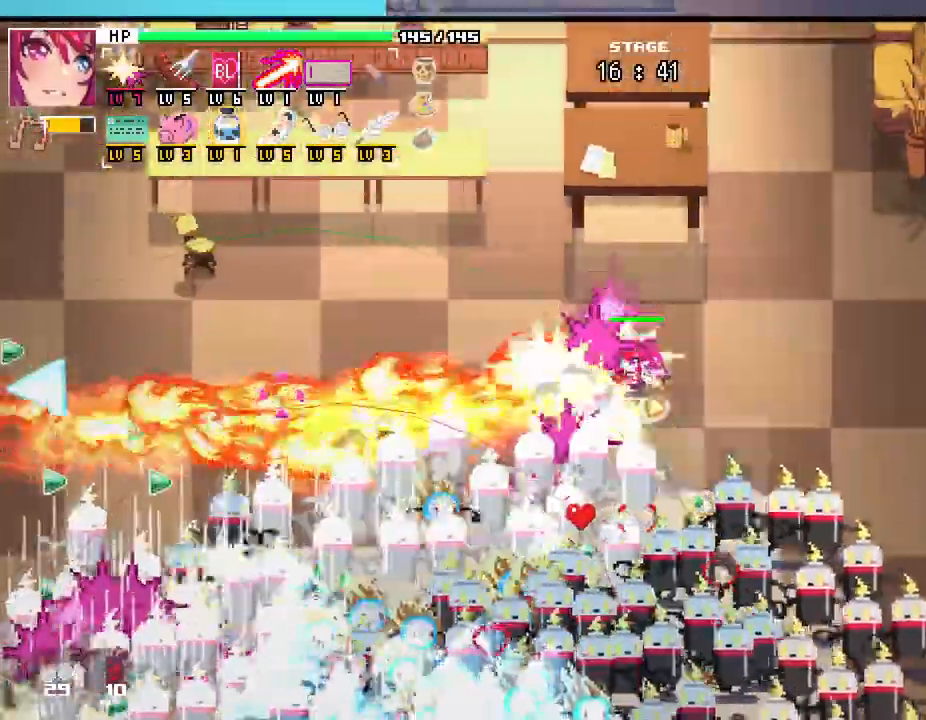
{"keys": ["a"], "mouse": []}
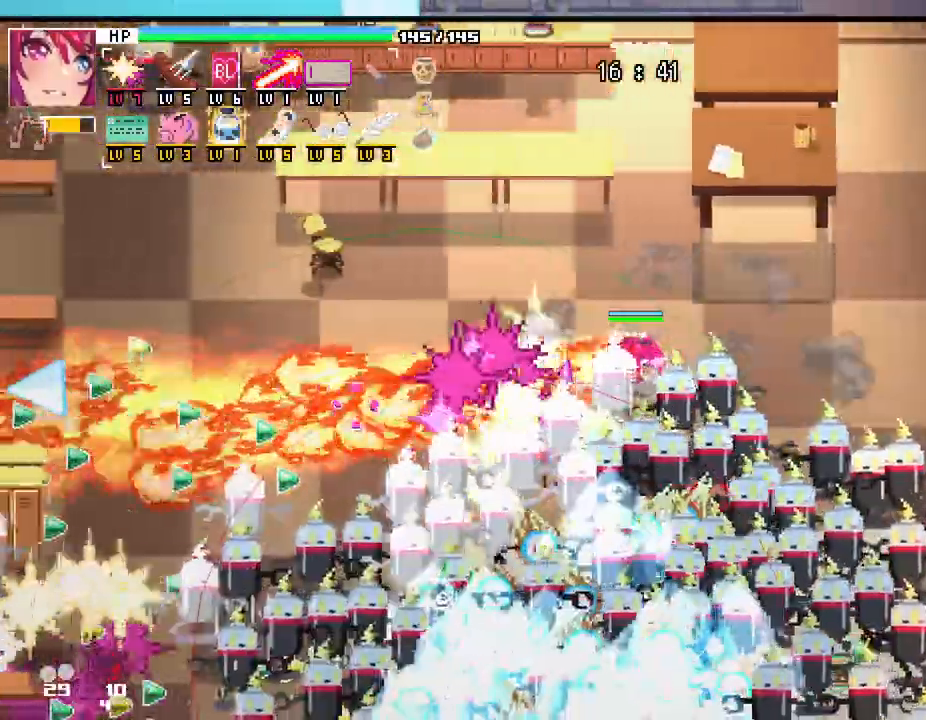
{"keys": ["a"], "mouse": [], "events": []}
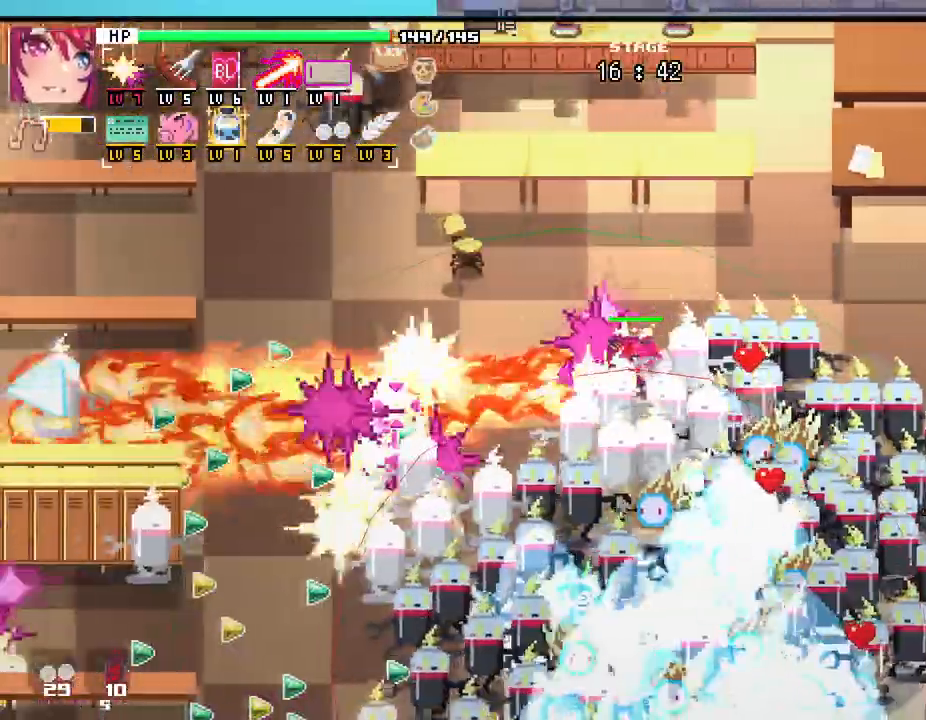
{"keys": ["a"], "mouse": []}
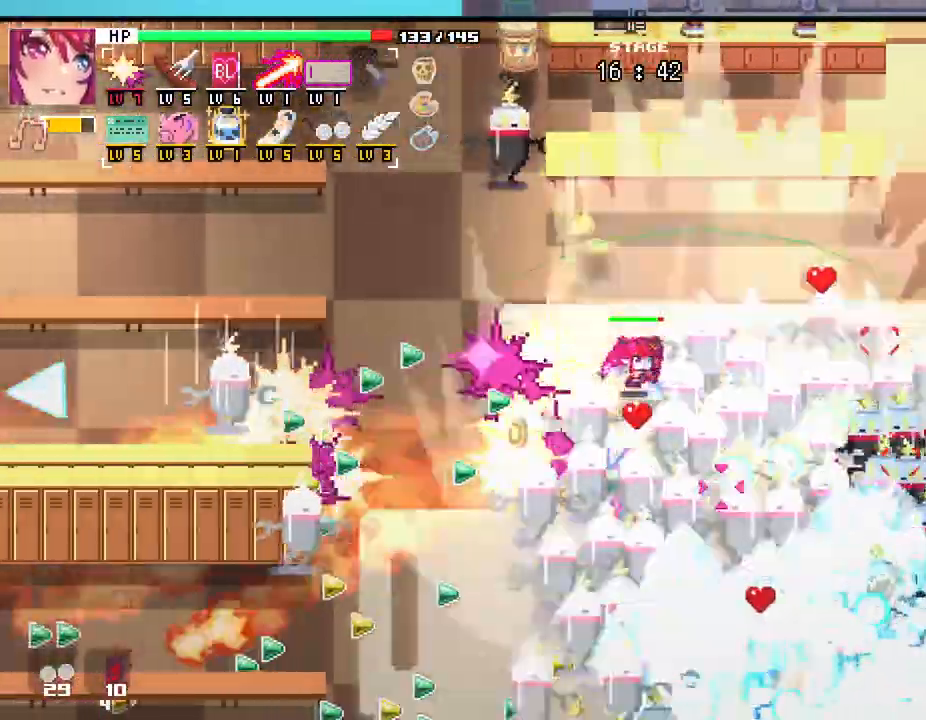
{"keys": ["a"], "mouse": []}
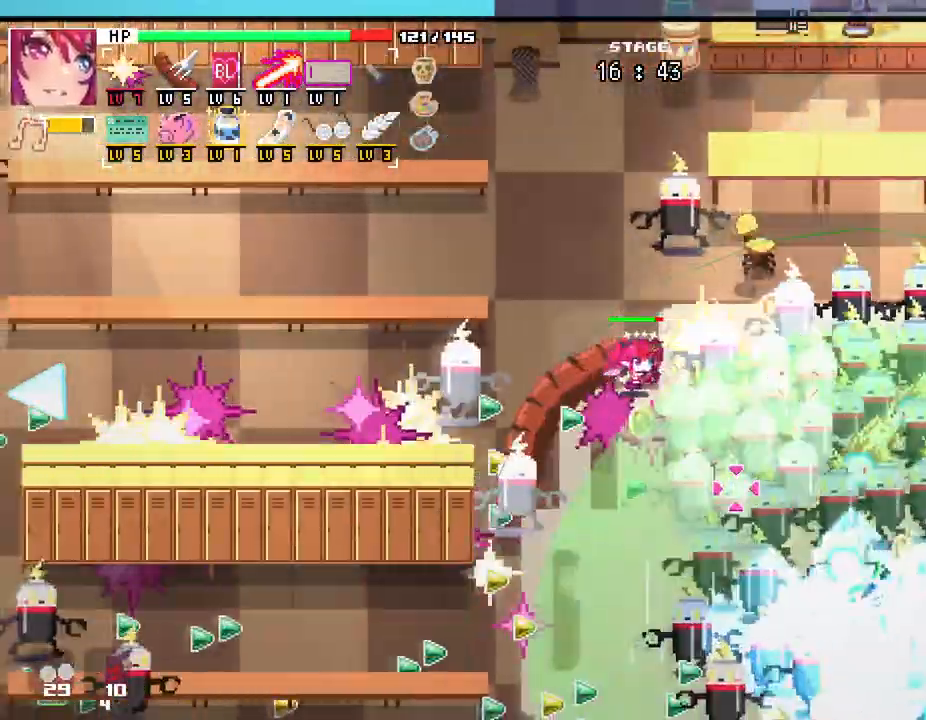
{"keys": ["a"], "mouse": []}
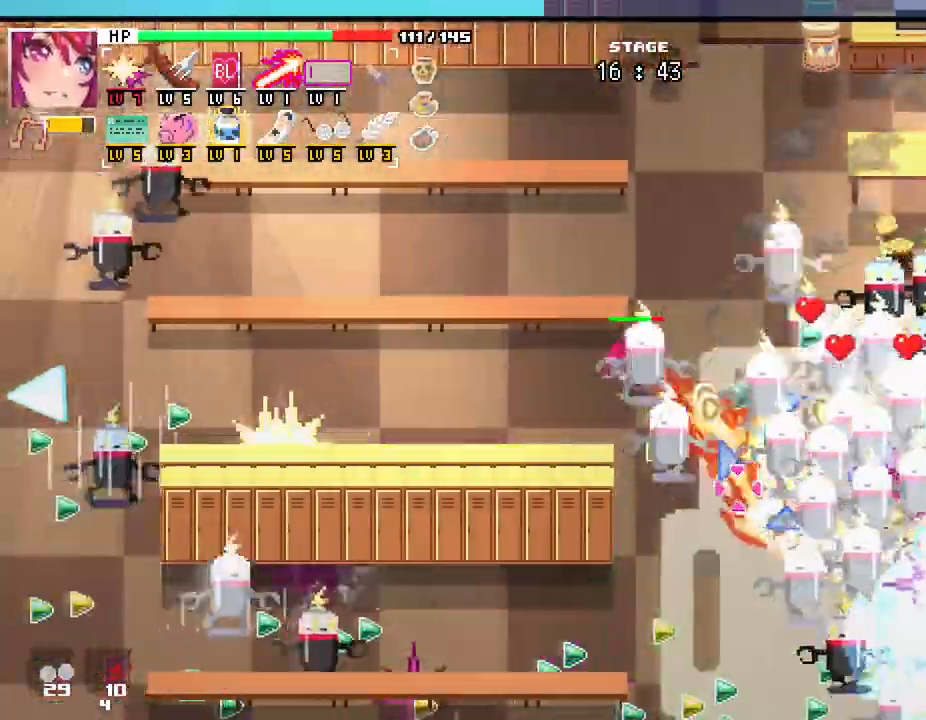
{"keys": ["a"], "mouse": []}
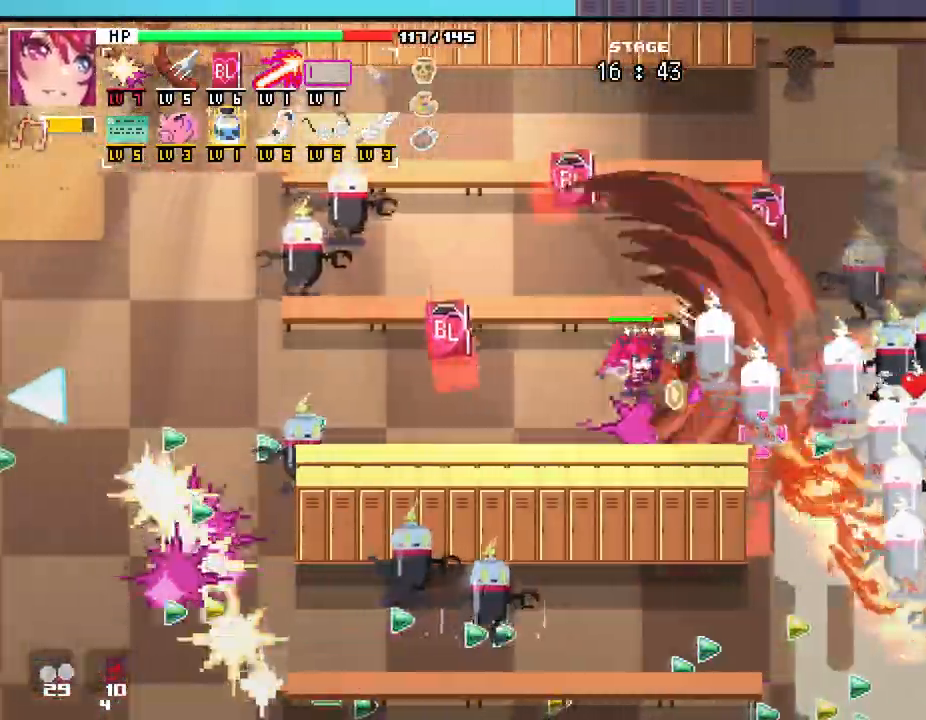
{"keys": ["a"], "mouse": []}
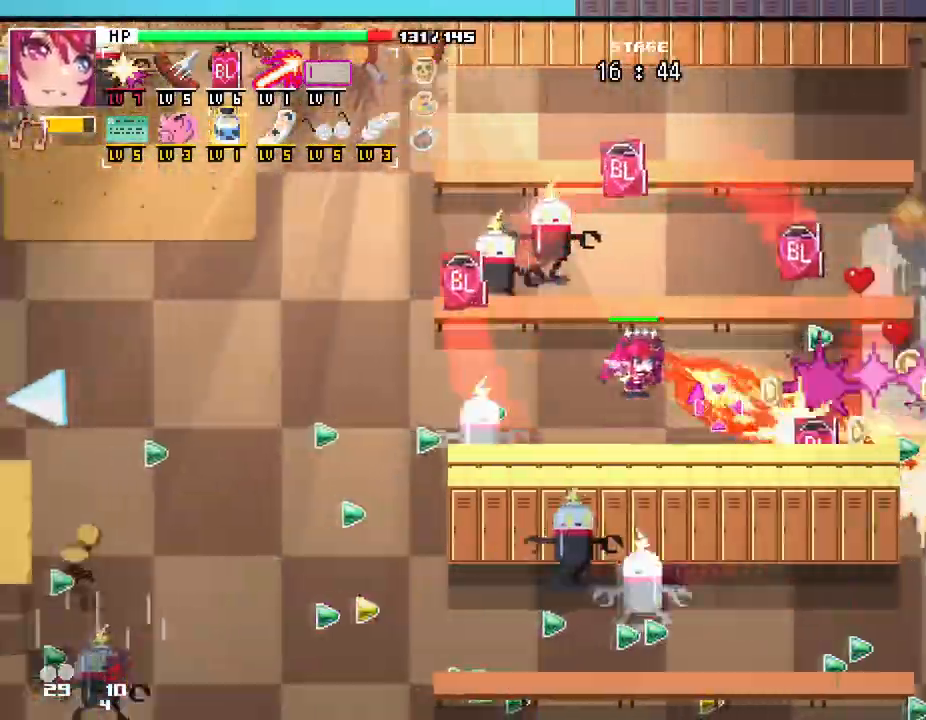
{"keys": ["a"], "mouse": [], "events": []}
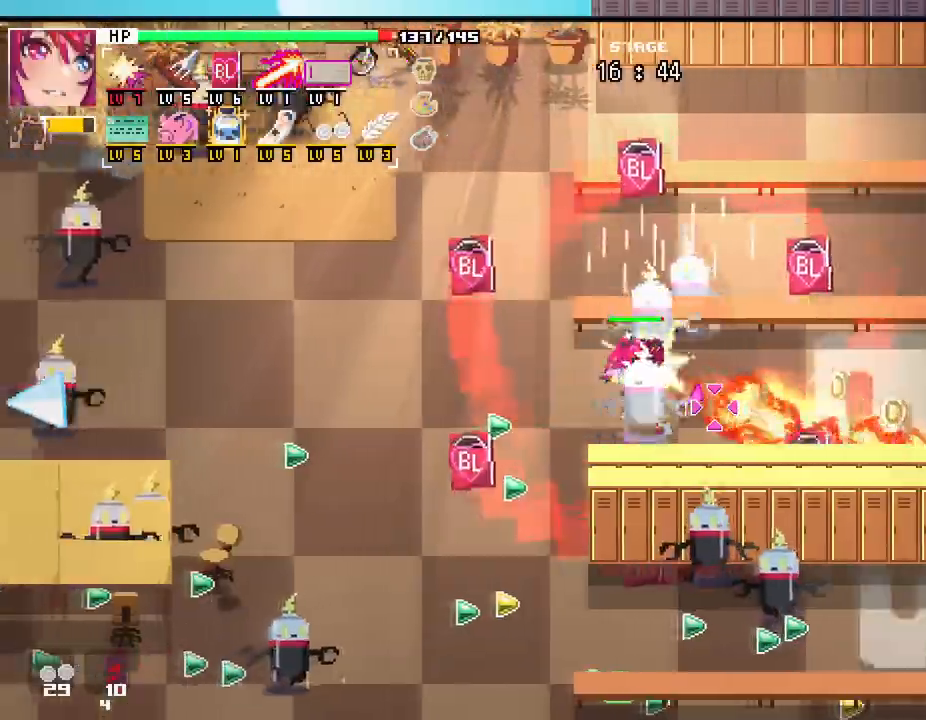
{"keys": ["a", "s"], "mouse": []}
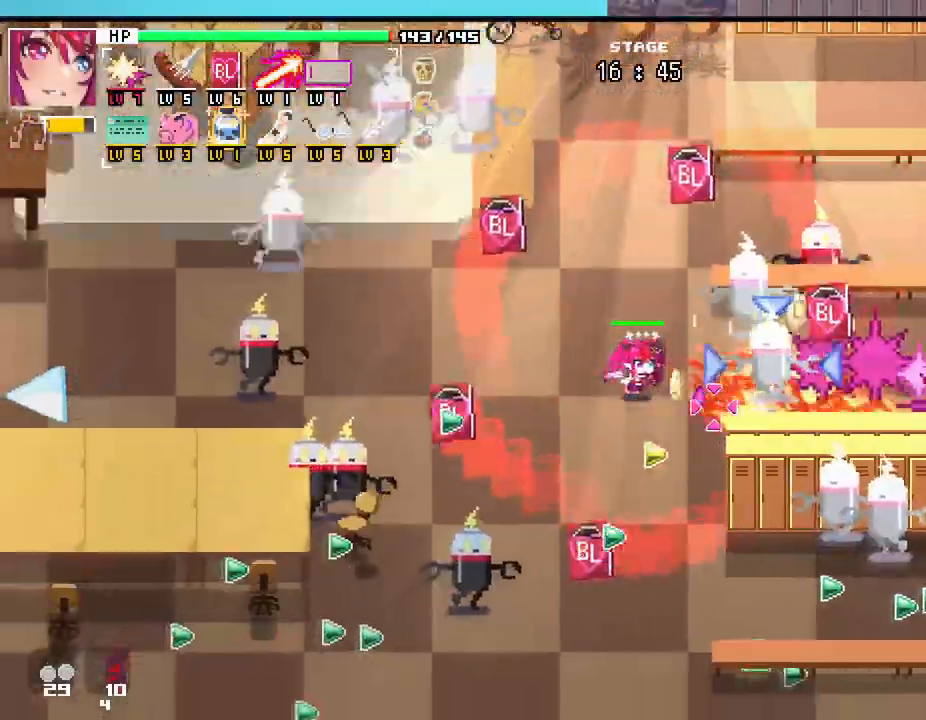
{"keys": ["a", "s"], "mouse": []}
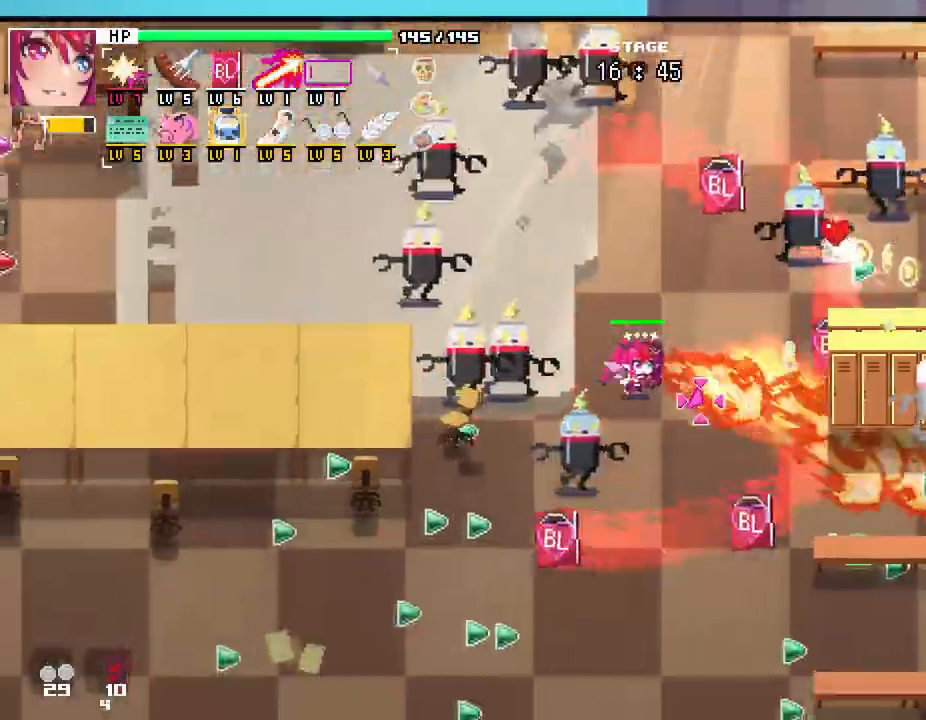
{"keys": ["a", "s"], "mouse": []}
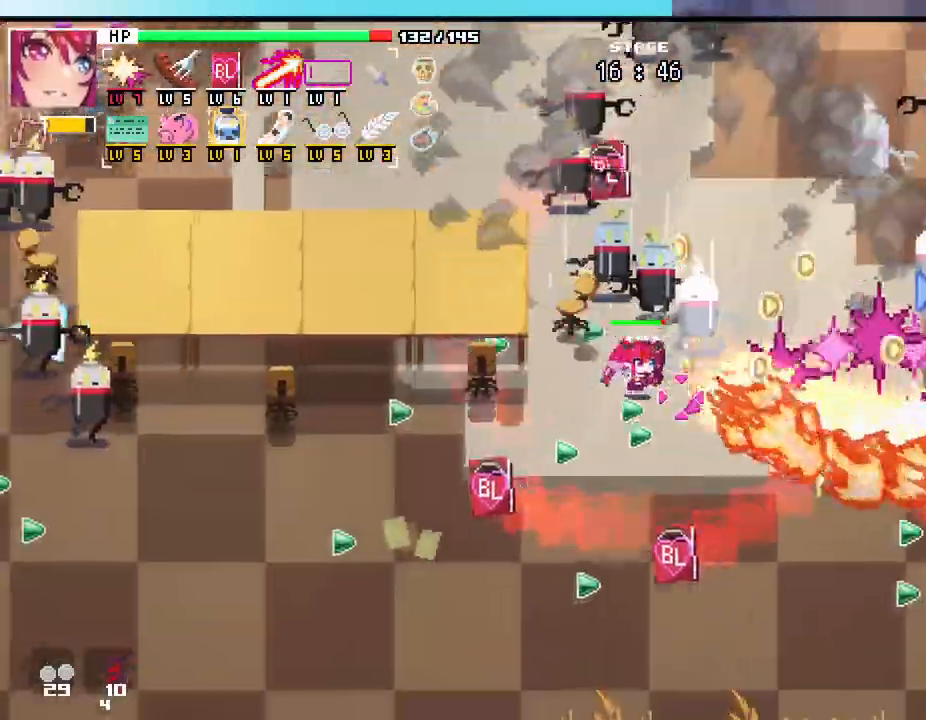
{"keys": ["a"], "mouse": [], "events": [[133, "s", "up"]]}
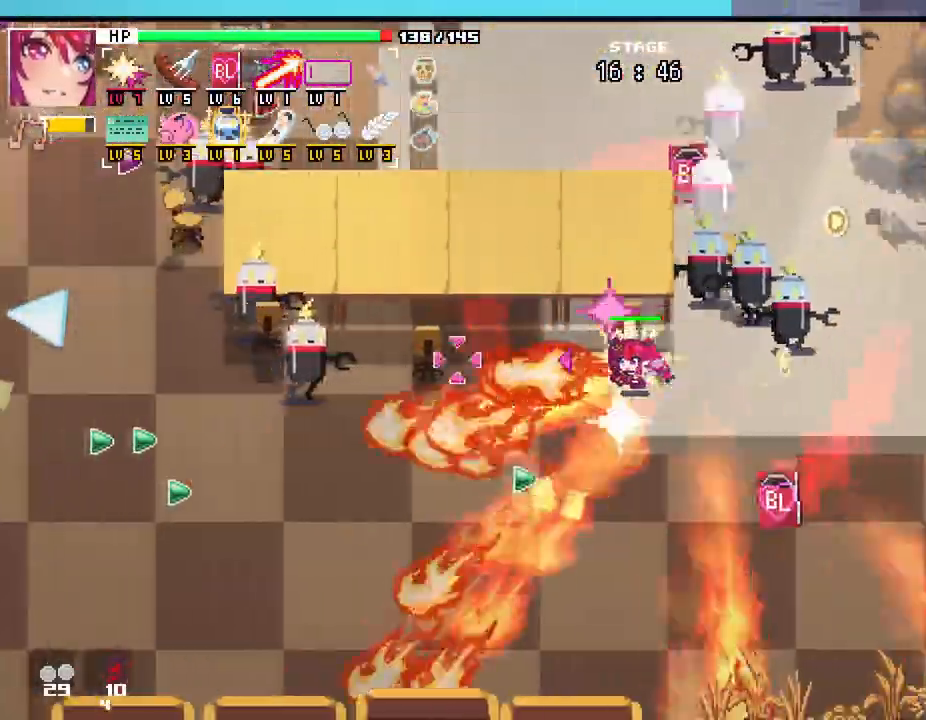
{"keys": ["a", "s"], "mouse": [], "events": [[217, "s", "down"]]}
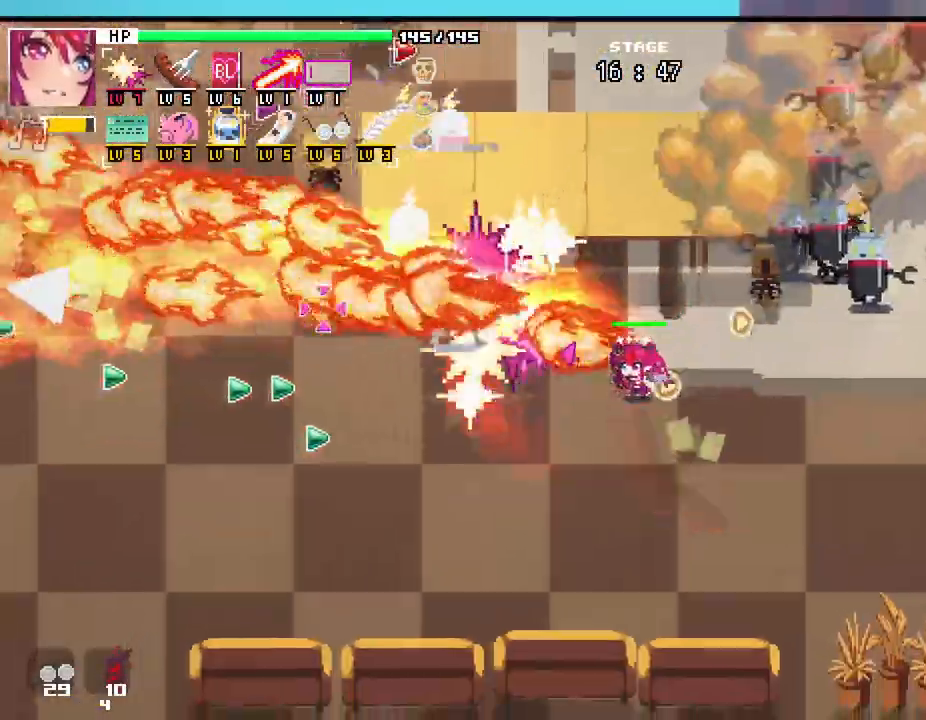
{"keys": ["a"], "mouse": [], "events": [[367, "s", "up"]]}
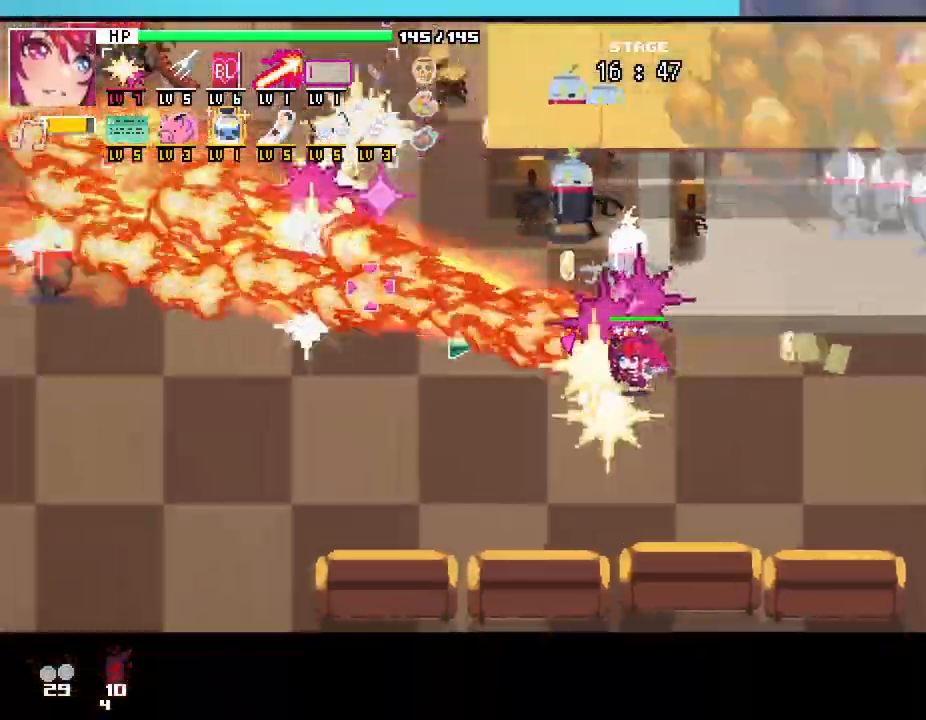
{"keys": ["a"], "mouse": [], "events": []}
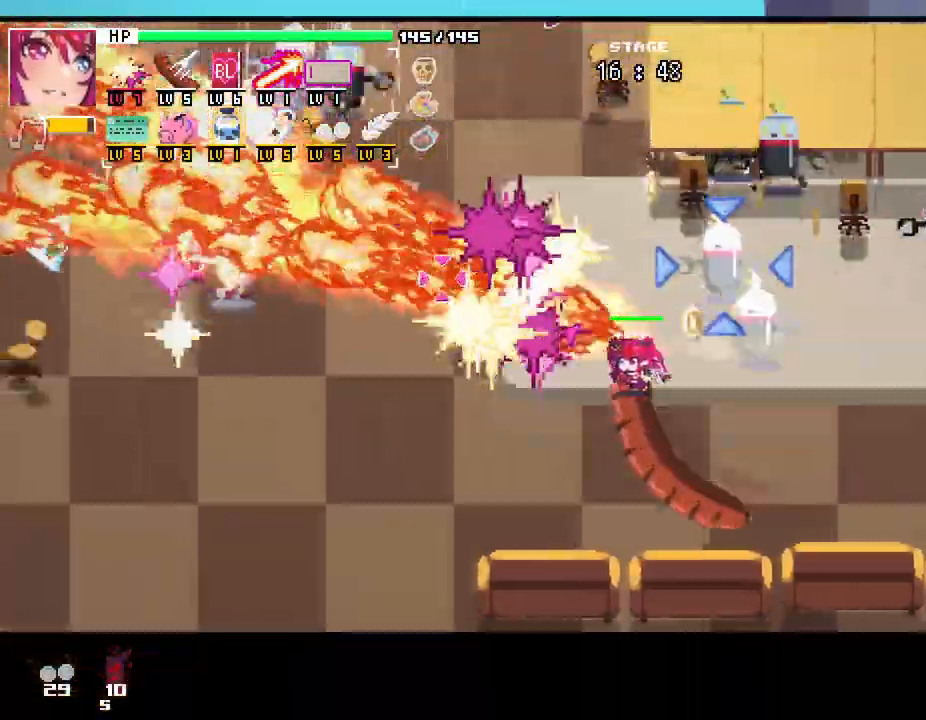
{"keys": ["a", "w"], "mouse": []}
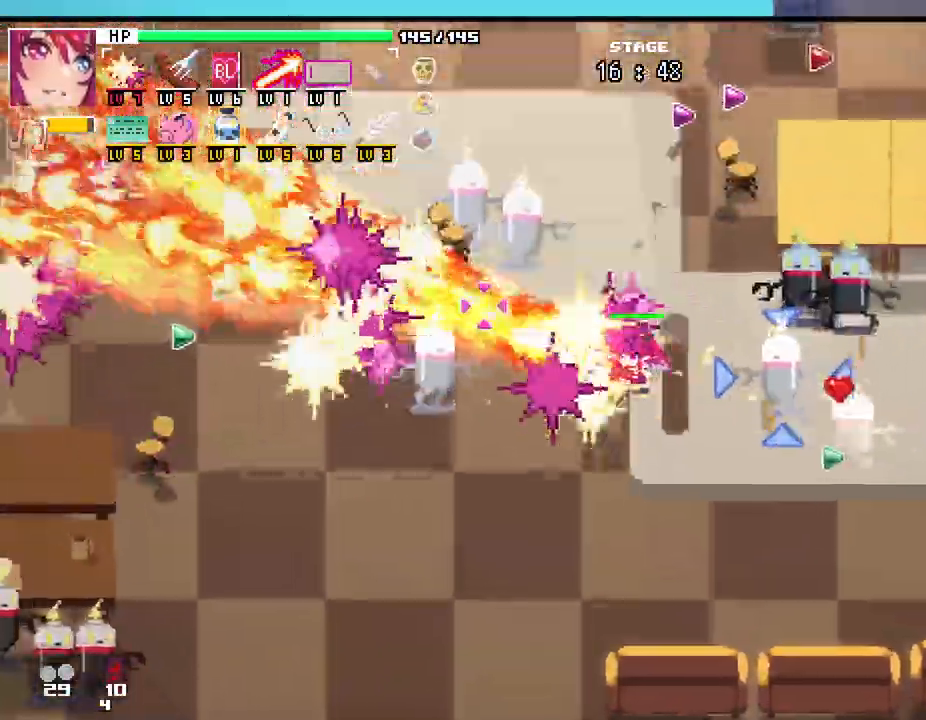
{"keys": ["a"], "mouse": []}